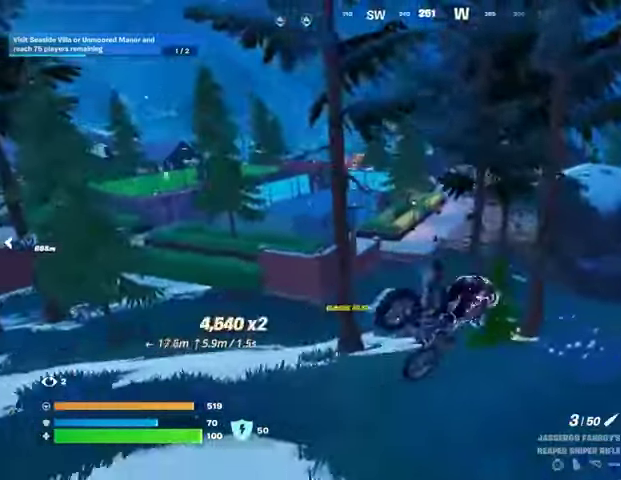
Gameplay with a controller (PlayStation layout); each line is a JSON object with the inputs held at the frame after it. "events" lists button and stick changes between this image and that frame as [ms after this image, input, new state], when the widget could be followed in between. Not read: L1 R1.
{"buttons": [], "left_stick": "up", "right_stick": "center", "events": [[233, "left_stick", "up"]]}
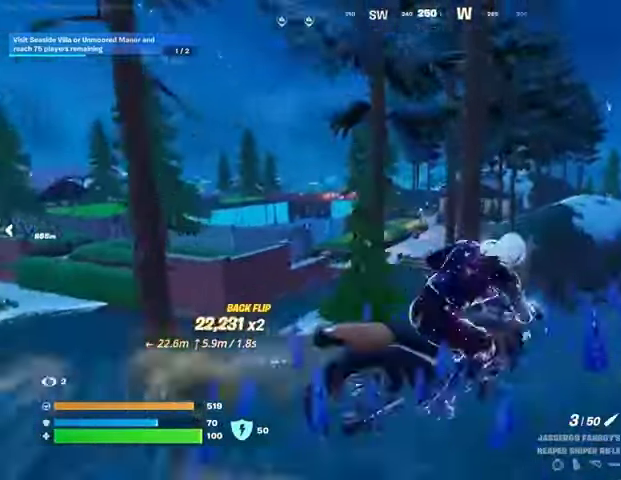
{"buttons": ["L2"], "left_stick": "left", "right_stick": "up-left", "events": [[33, "L2", "down"], [33, "left_stick", "center"], [100, "left_stick", "left"], [167, "left_stick", "down-left"], [300, "right_stick", "up-left"], [500, "left_stick", "left"]]}
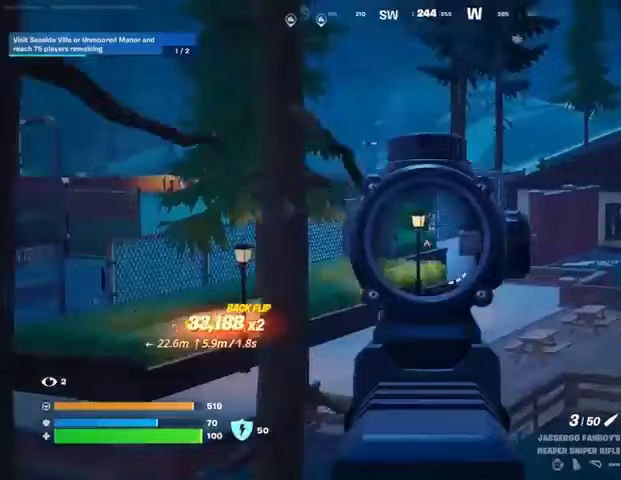
{"buttons": ["L2"], "left_stick": "up", "right_stick": "center", "events": [[67, "right_stick", "center"], [100, "left_stick", "up"], [133, "right_stick", "right"], [267, "right_stick", "center"]]}
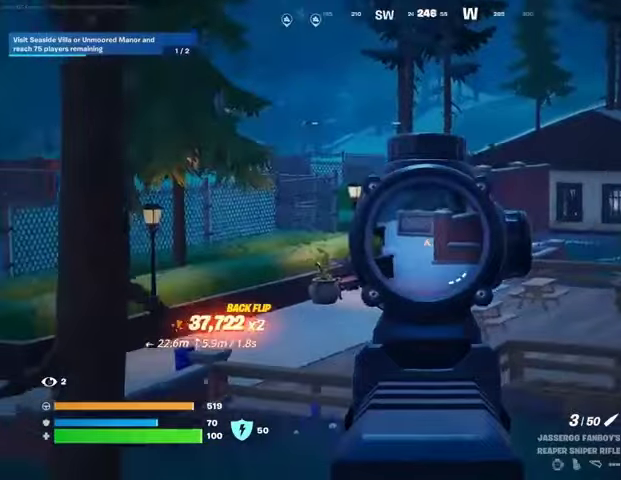
{"buttons": ["L2"], "left_stick": "down-right", "right_stick": "center", "events": [[33, "right_stick", "up"], [100, "right_stick", "up-right"], [167, "left_stick", "center"], [233, "right_stick", "center"], [267, "left_stick", "up"], [467, "left_stick", "down-right"]]}
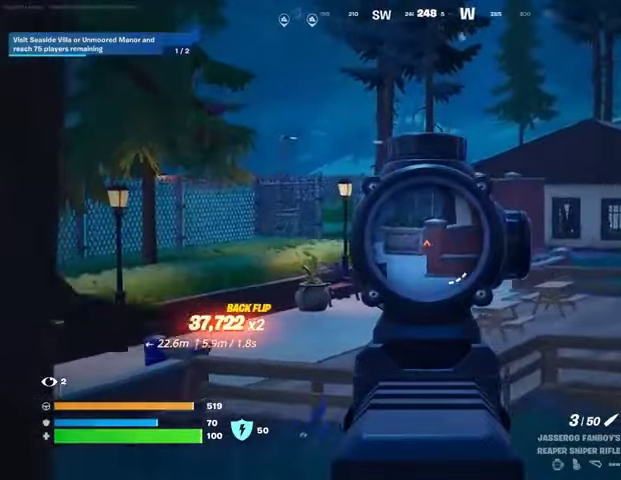
{"buttons": ["L2"], "left_stick": "up", "right_stick": "center", "events": [[200, "left_stick", "up-right"], [200, "right_stick", "up"], [300, "right_stick", "center"], [333, "left_stick", "up"]]}
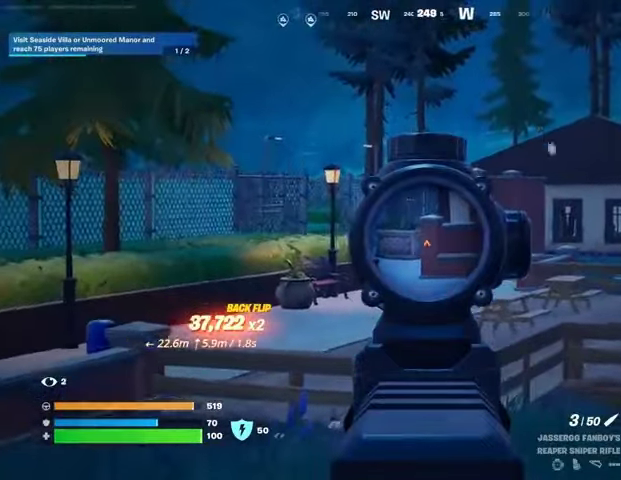
{"buttons": ["L2"], "left_stick": "up-left", "right_stick": "center", "events": [[100, "left_stick", "up-left"], [400, "right_stick", "up"], [500, "right_stick", "center"]]}
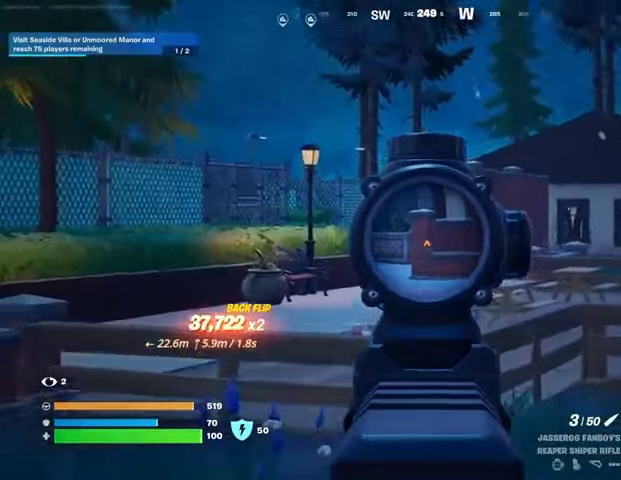
{"buttons": ["L3"], "left_stick": "up", "right_stick": "center", "events": [[67, "L2", "up"], [133, "left_stick", "up"], [433, "L3", "down"]]}
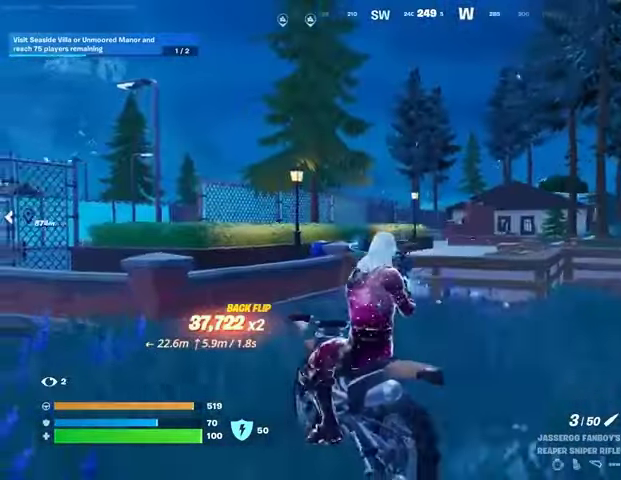
{"buttons": [], "left_stick": "center", "right_stick": "center", "events": [[67, "L3", "up"], [67, "left_stick", "up-right"], [133, "CROSS", "down"], [267, "CROSS", "up"], [267, "left_stick", "center"]]}
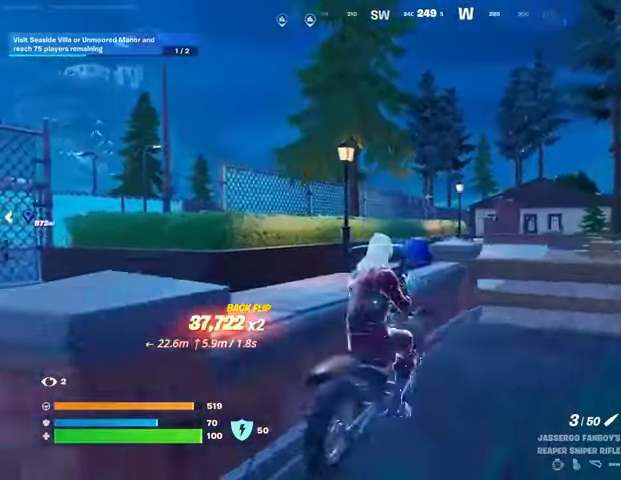
{"buttons": [], "left_stick": "up", "right_stick": "center", "events": [[167, "CROSS", "down"], [267, "CROSS", "up"], [300, "left_stick", "left"], [433, "left_stick", "up"]]}
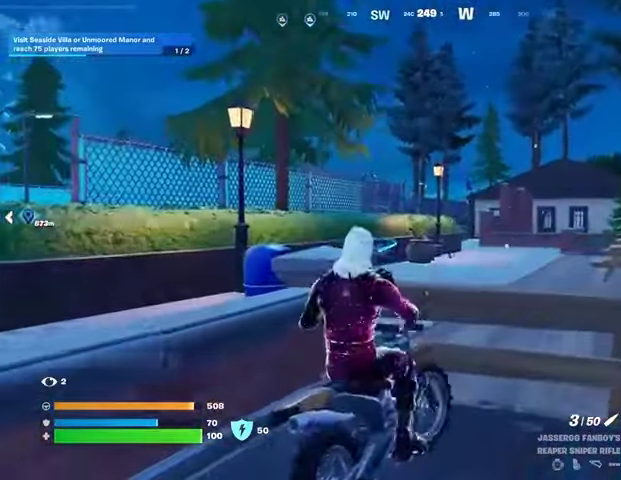
{"buttons": ["SQUARE"], "left_stick": "left", "right_stick": "center", "events": [[100, "left_stick", "down"], [133, "SQUARE", "down"], [467, "left_stick", "left"]]}
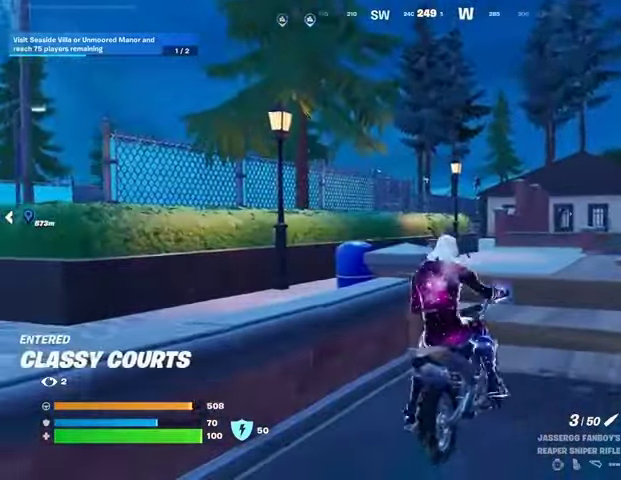
{"buttons": [], "left_stick": "up-left", "right_stick": "center", "events": [[33, "left_stick", "up-left"], [167, "SQUARE", "up"], [200, "L3", "down"], [267, "CROSS", "down"], [300, "L3", "up"], [367, "CROSS", "up"], [367, "right_stick", "left"], [433, "right_stick", "center"]]}
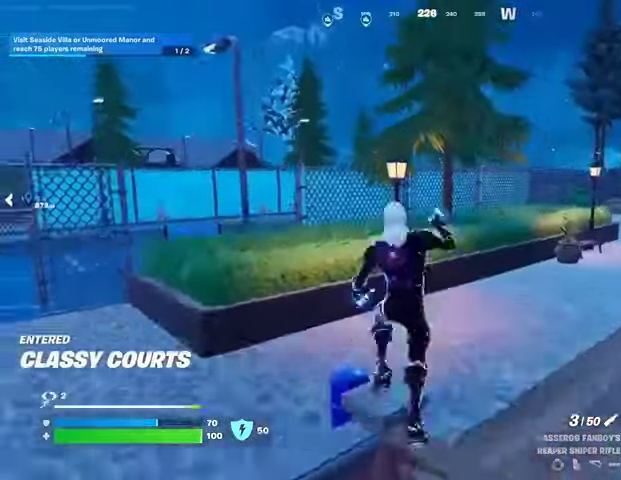
{"buttons": [], "left_stick": "up-left", "right_stick": "center", "events": [[133, "right_stick", "right"], [233, "right_stick", "center"], [367, "right_stick", "up"], [400, "L2", "down"], [500, "L2", "up"], [500, "right_stick", "center"]]}
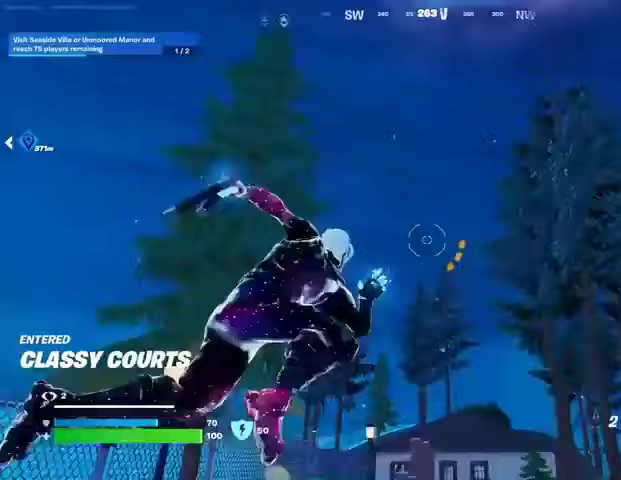
{"buttons": [], "left_stick": "up-left", "right_stick": "center", "events": [[67, "left_stick", "up"], [267, "left_stick", "up-left"], [267, "right_stick", "down-left"], [467, "right_stick", "center"]]}
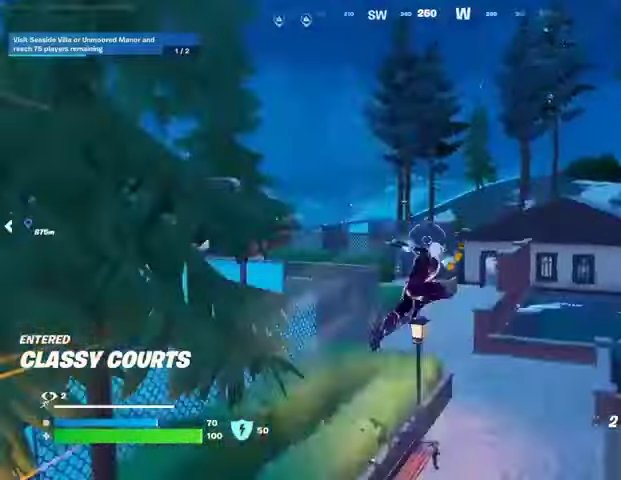
{"buttons": [], "left_stick": "left", "right_stick": "center", "events": [[167, "left_stick", "left"]]}
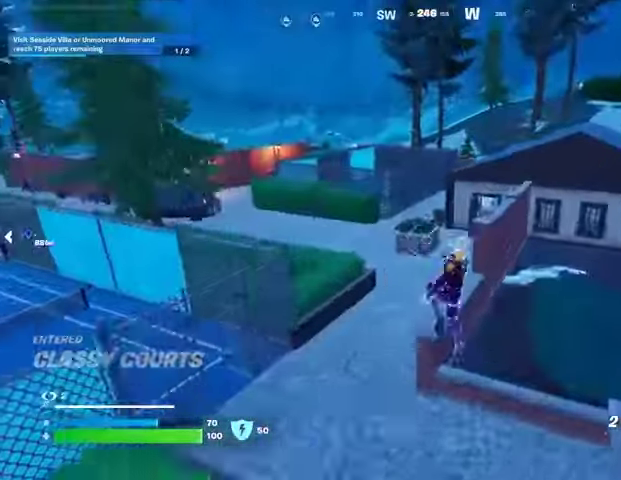
{"buttons": [], "left_stick": "left", "right_stick": "center", "events": []}
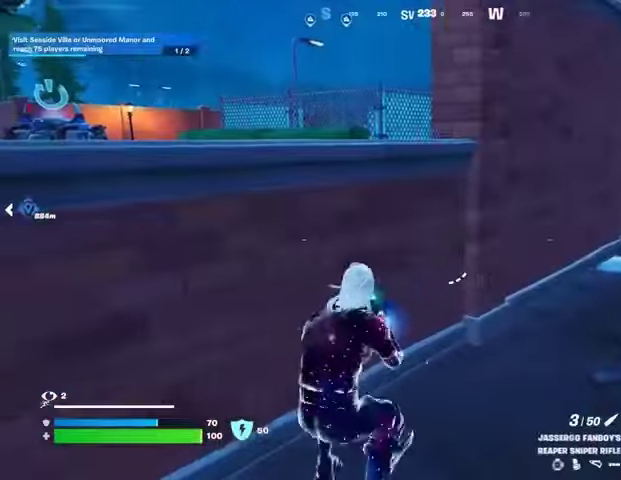
{"buttons": [], "left_stick": "down-left", "right_stick": "center", "events": [[67, "left_stick", "down"], [267, "left_stick", "down-right"], [367, "right_stick", "right"], [433, "right_stick", "center"], [500, "left_stick", "down-left"]]}
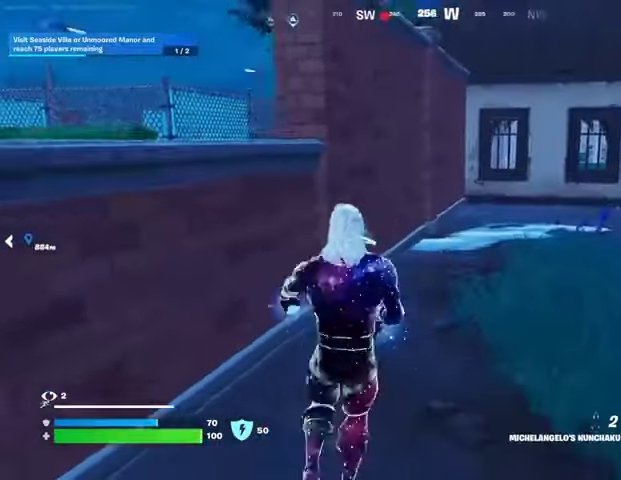
{"buttons": [], "left_stick": "up-left", "right_stick": "center", "events": [[33, "left_stick", "left"], [133, "CROSS", "down"], [233, "CROSS", "up"], [300, "CROSS", "down"], [400, "CROSS", "up"], [467, "left_stick", "up-left"]]}
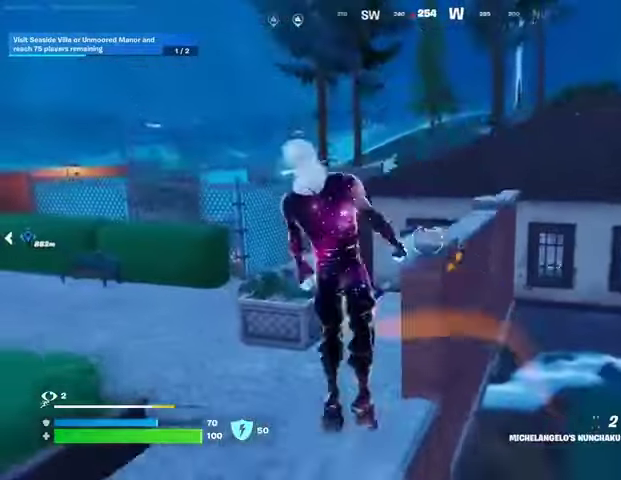
{"buttons": [], "left_stick": "up-left", "right_stick": "center", "events": [[33, "left_stick", "up"], [467, "left_stick", "up-left"]]}
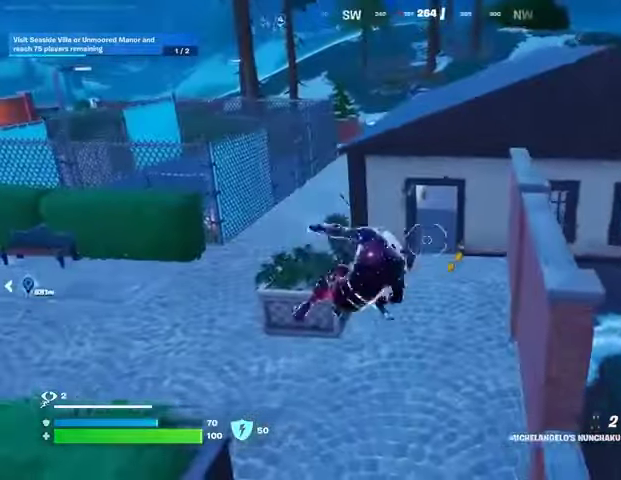
{"buttons": [], "left_stick": "up", "right_stick": "center", "events": [[100, "left_stick", "up-right"], [233, "right_stick", "up"], [300, "right_stick", "center"], [367, "L3", "down"], [467, "L3", "up"], [467, "left_stick", "up"]]}
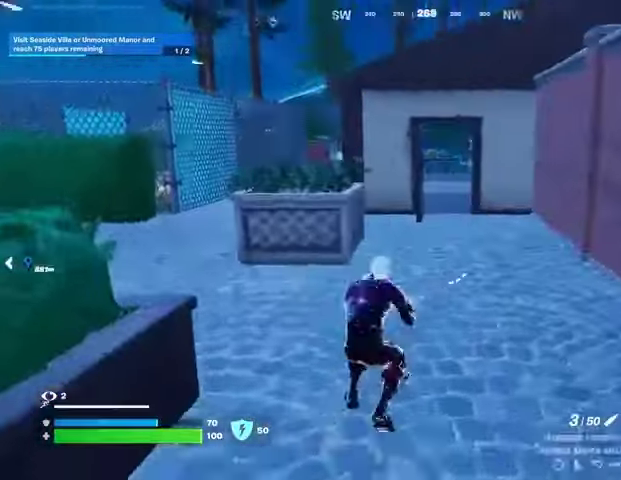
{"buttons": [], "left_stick": "up-left", "right_stick": "center", "events": [[33, "right_stick", "left"], [167, "right_stick", "center"], [200, "left_stick", "up-left"], [300, "right_stick", "right"], [433, "right_stick", "center"]]}
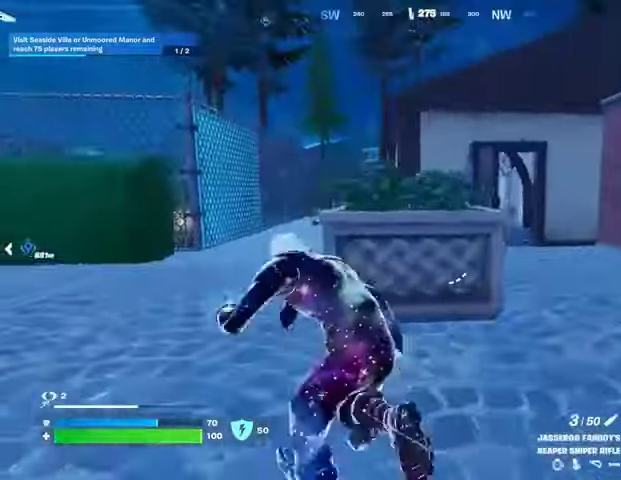
{"buttons": ["L2"], "left_stick": "up-left", "right_stick": "up-right", "events": [[33, "R3", "down"], [133, "R3", "up"], [433, "L2", "down"], [467, "right_stick", "up-right"]]}
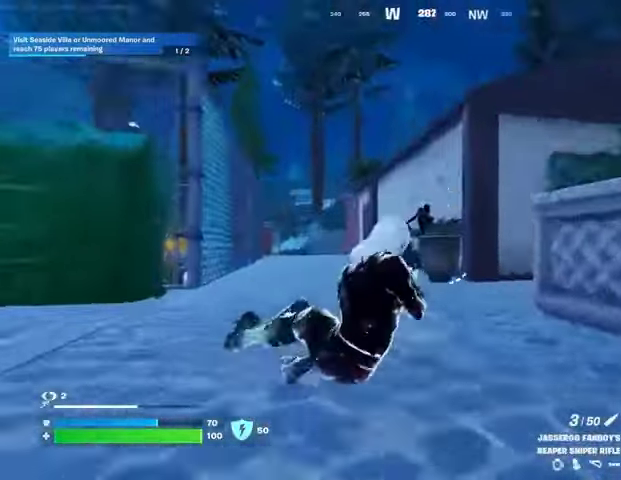
{"buttons": [], "left_stick": "up", "right_stick": "down-left", "events": [[33, "R3", "down"], [100, "R3", "up"], [100, "right_stick", "center"], [233, "left_stick", "up"], [333, "right_stick", "right"], [367, "L2", "up"], [433, "L3", "down"], [433, "right_stick", "down-left"], [500, "L3", "up"]]}
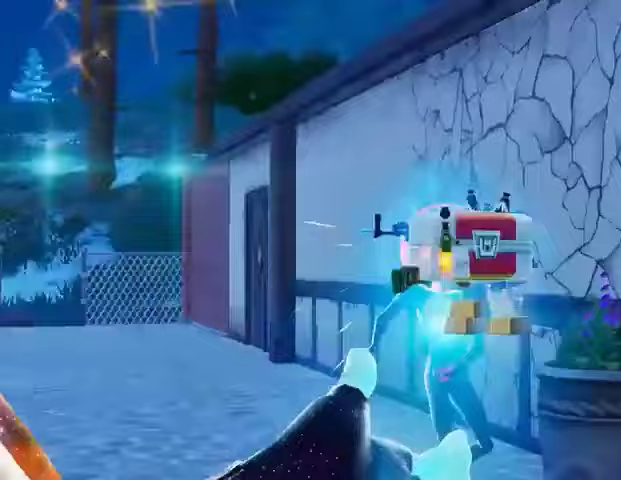
{"buttons": [], "left_stick": "up-right", "right_stick": "down-left", "events": [[33, "left_stick", "up-right"]]}
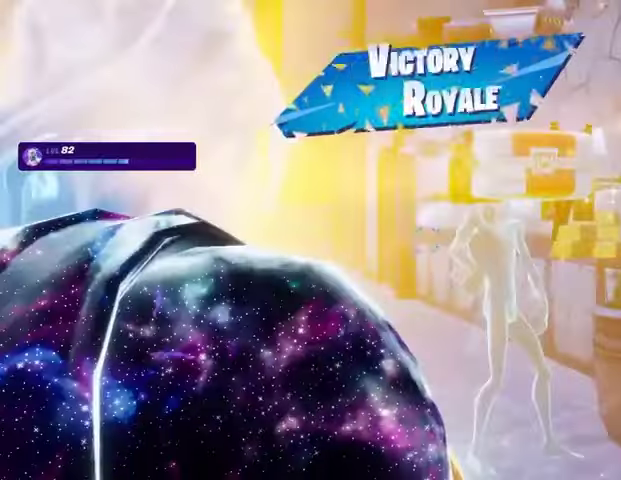
{"buttons": [], "left_stick": "center", "right_stick": "right", "events": [[100, "right_stick", "center"], [200, "left_stick", "center"], [200, "right_stick", "right"]]}
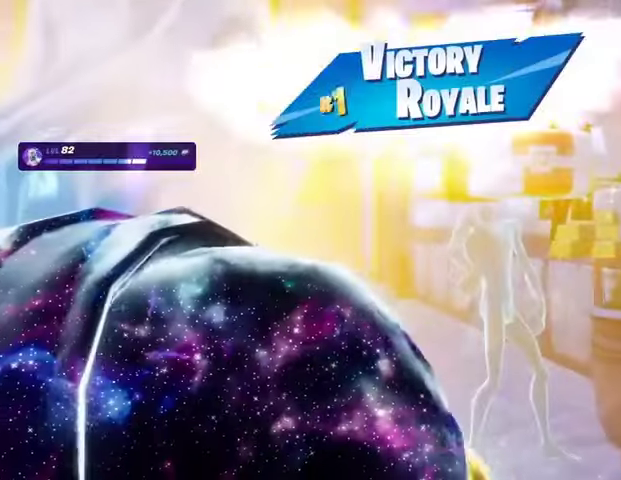
{"buttons": [], "left_stick": "center", "right_stick": "right", "events": []}
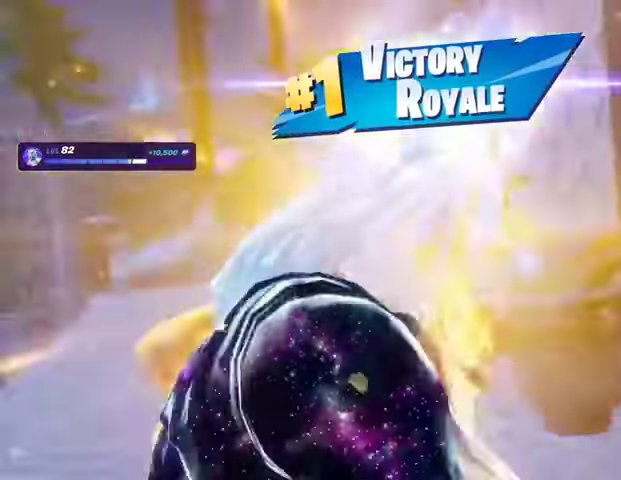
{"buttons": [], "left_stick": "center", "right_stick": "center", "events": [[367, "right_stick", "center"], [433, "TRIANGLE", "down"], [467, "TRIANGLE", "up"]]}
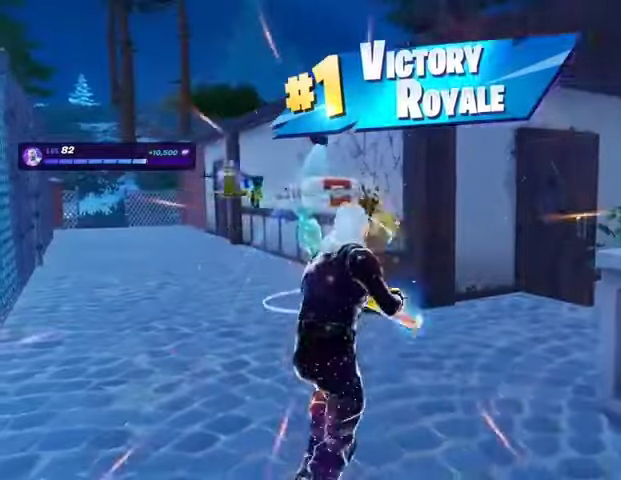
{"buttons": [], "left_stick": "center", "right_stick": "center", "events": []}
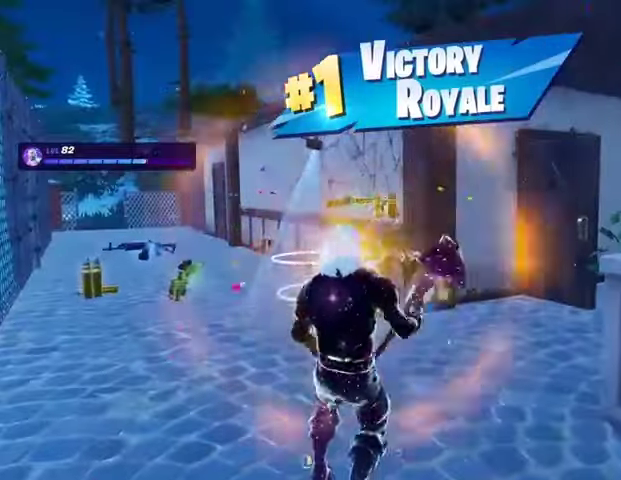
{"buttons": [], "left_stick": "center", "right_stick": "right", "events": [[200, "right_stick", "right"]]}
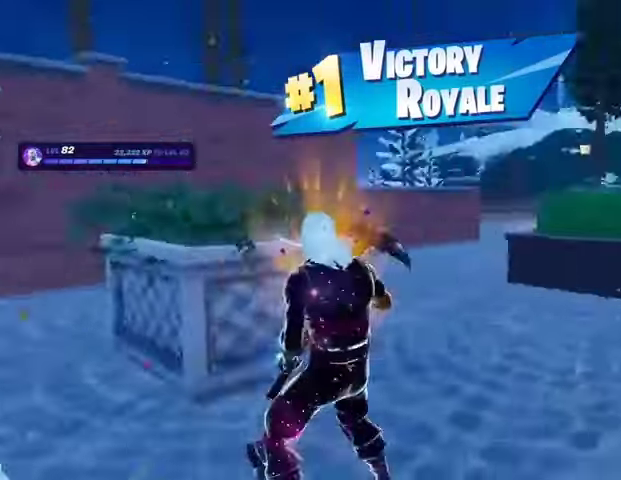
{"buttons": [], "left_stick": "center", "right_stick": "center", "events": [[100, "right_stick", "center"]]}